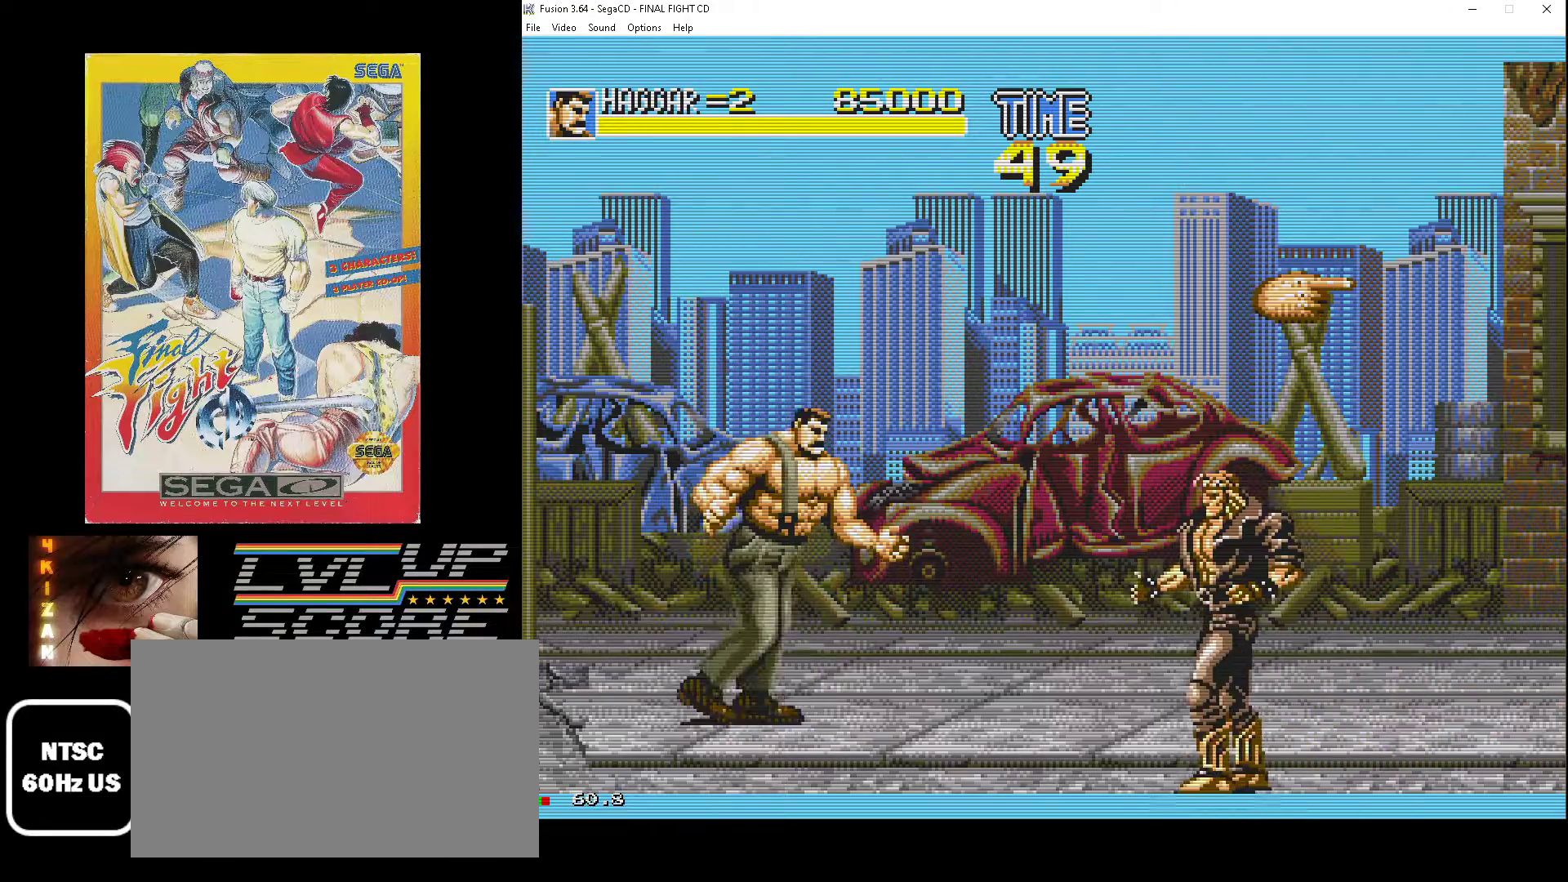
Gameplay with a controller (Xbox layout); each line is a JSON object with the inputs held at the frame after it. "events" lists button and stick changes between this image and that frame as [ms after this image, input, new state], when the widget could be followed in between. Not read: L1 L2 L3 R1 R2 R3.
{"buttons": ["DPAD_UP", "DPAD_RIGHT"], "events": [[167, "DPAD_RIGHT", "down"]]}
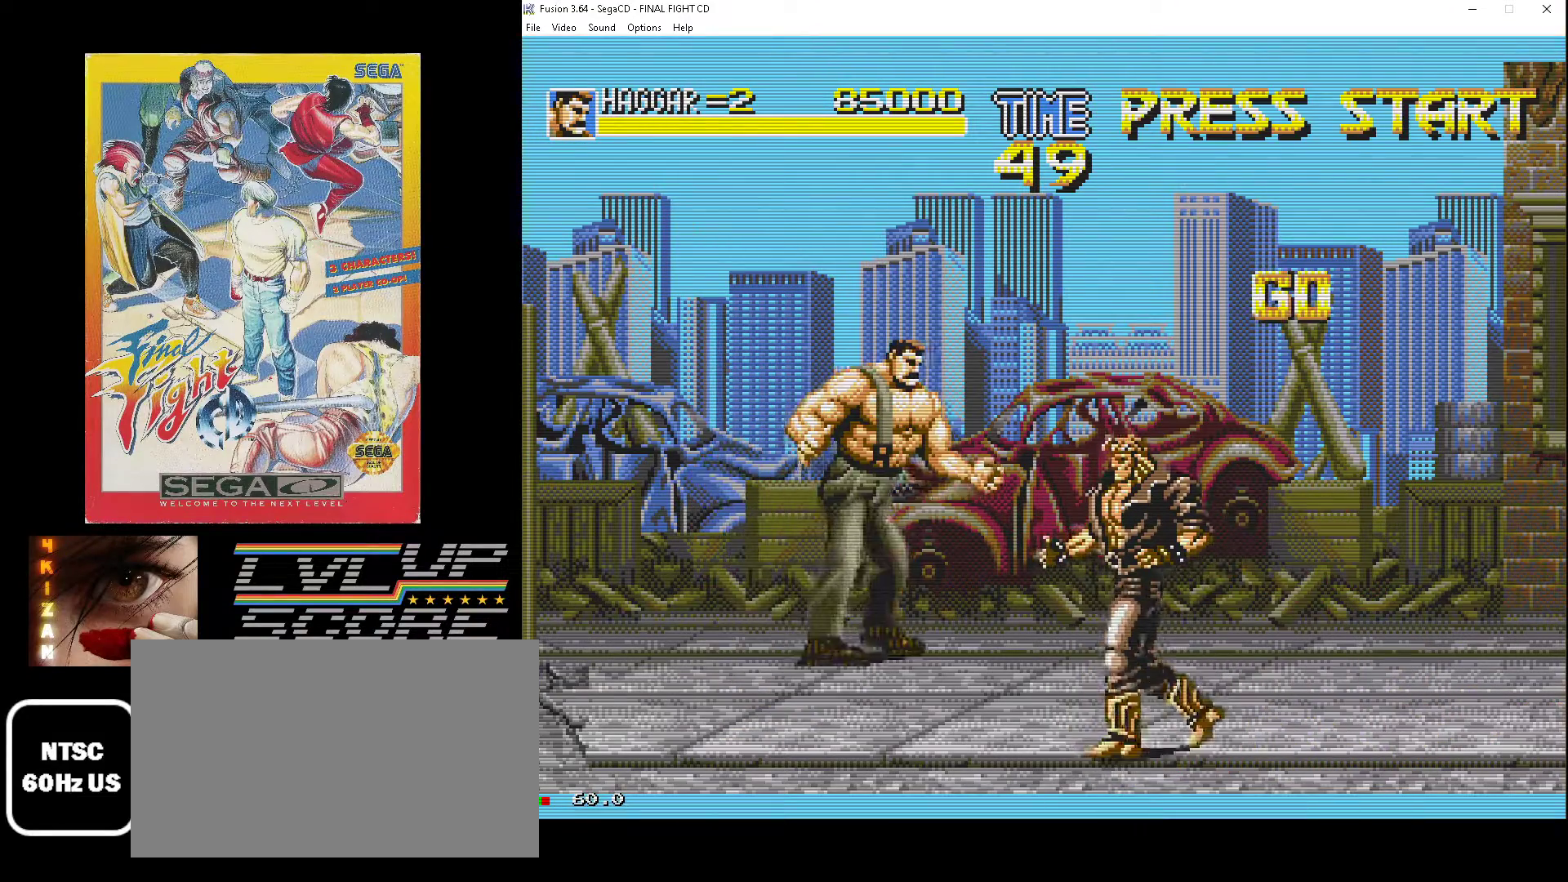
{"buttons": ["B", "DPAD_RIGHT"], "events": [[317, "DPAD_UP", "up"], [450, "B", "down"]]}
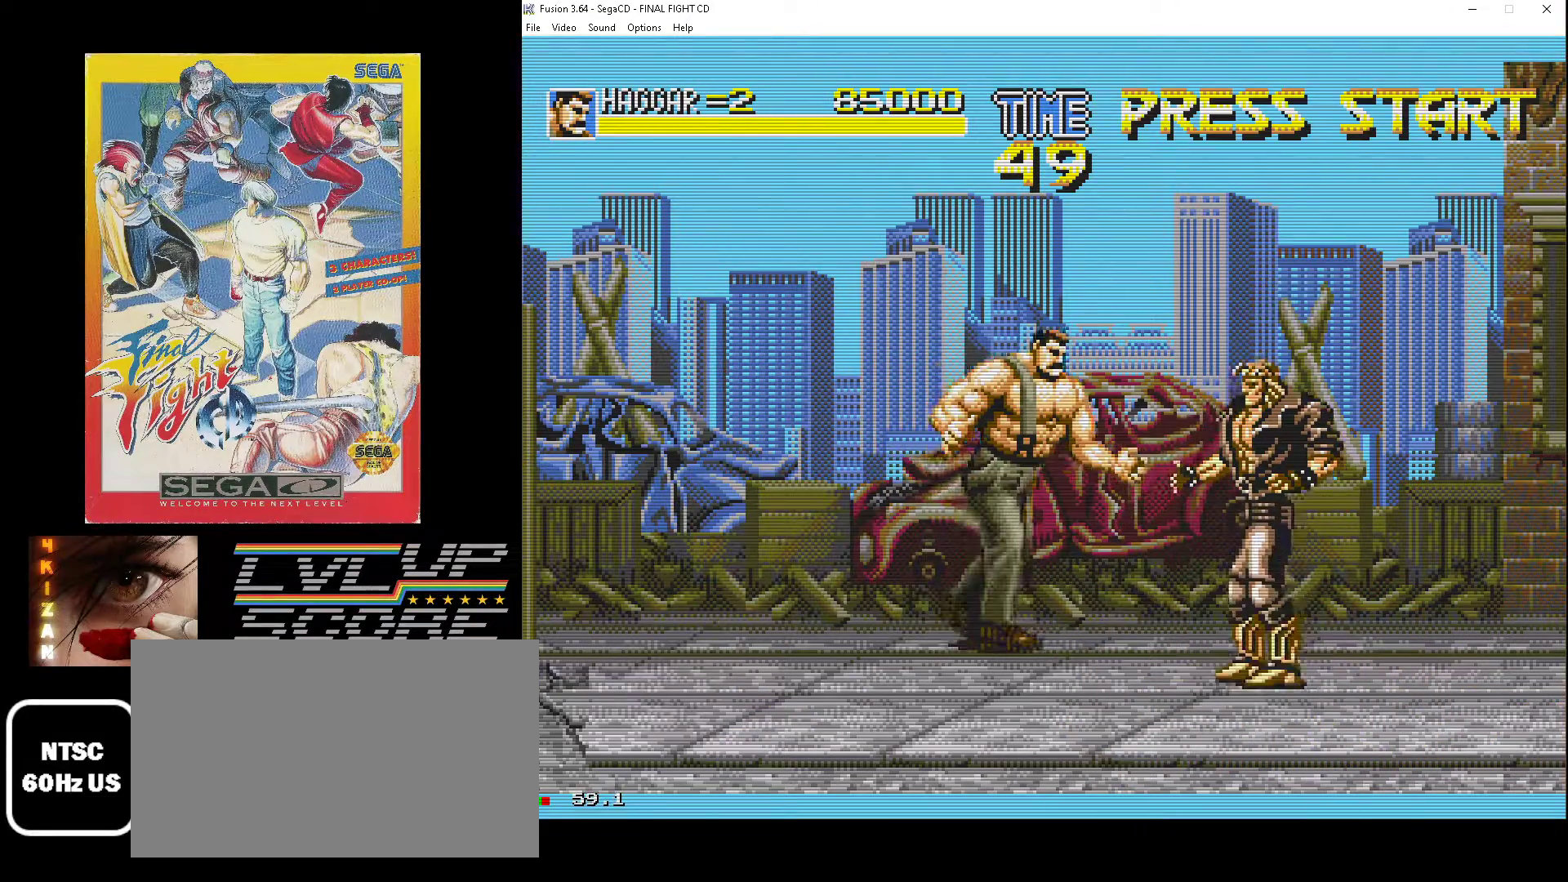
{"buttons": ["DPAD_DOWN"], "events": [[83, "B", "up"], [483, "DPAD_RIGHT", "up"], [500, "DPAD_DOWN", "down"]]}
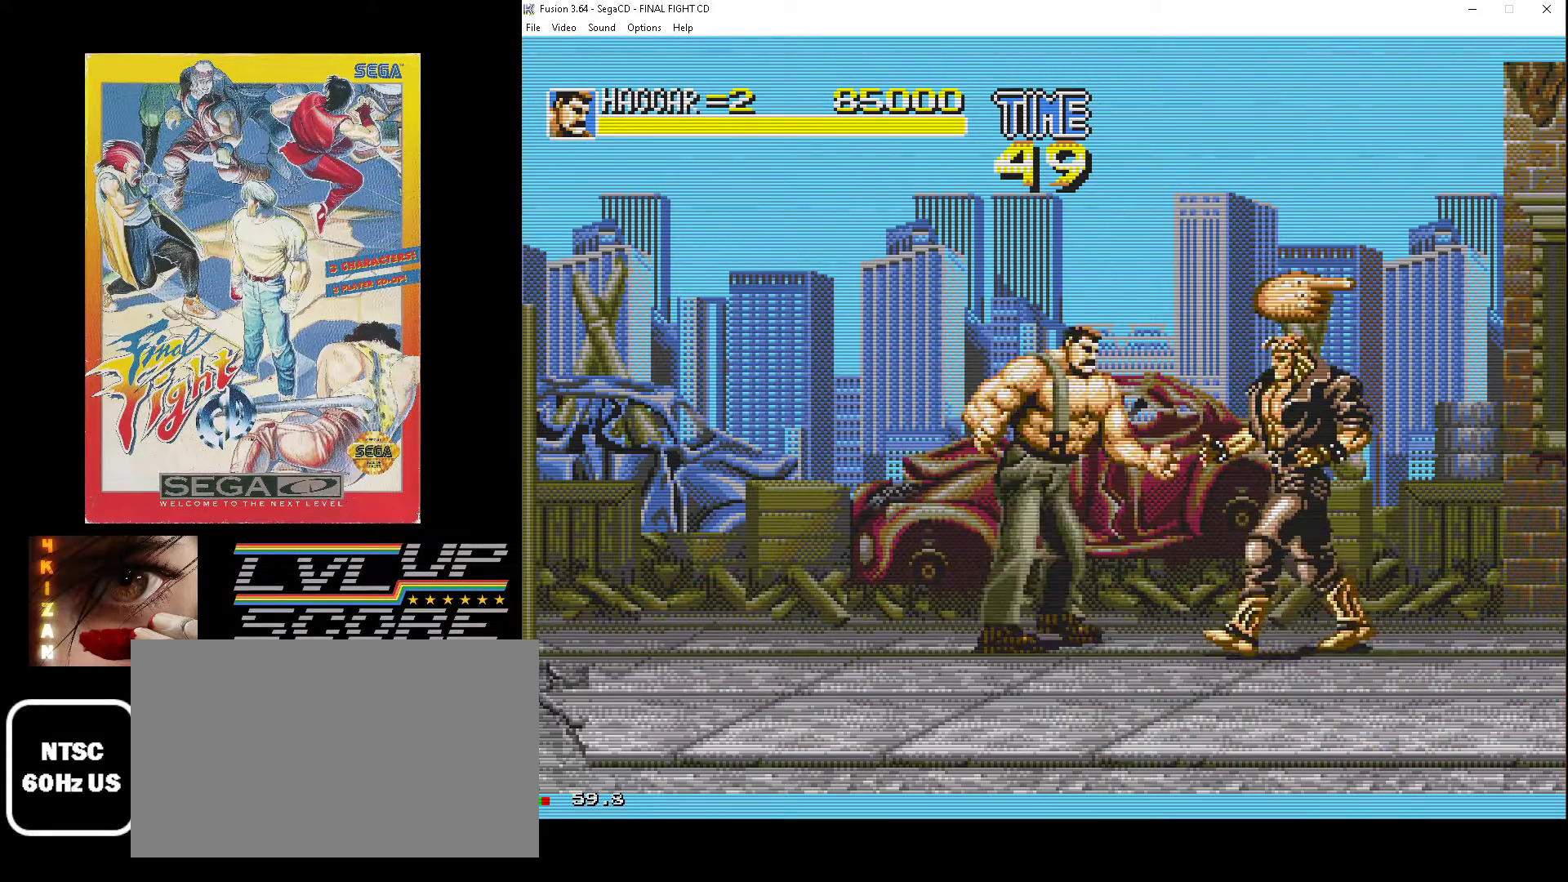
{"buttons": ["DPAD_DOWN", "DPAD_RIGHT"], "events": [[33, "DPAD_LEFT", "down"], [467, "DPAD_LEFT", "up"], [483, "DPAD_RIGHT", "down"]]}
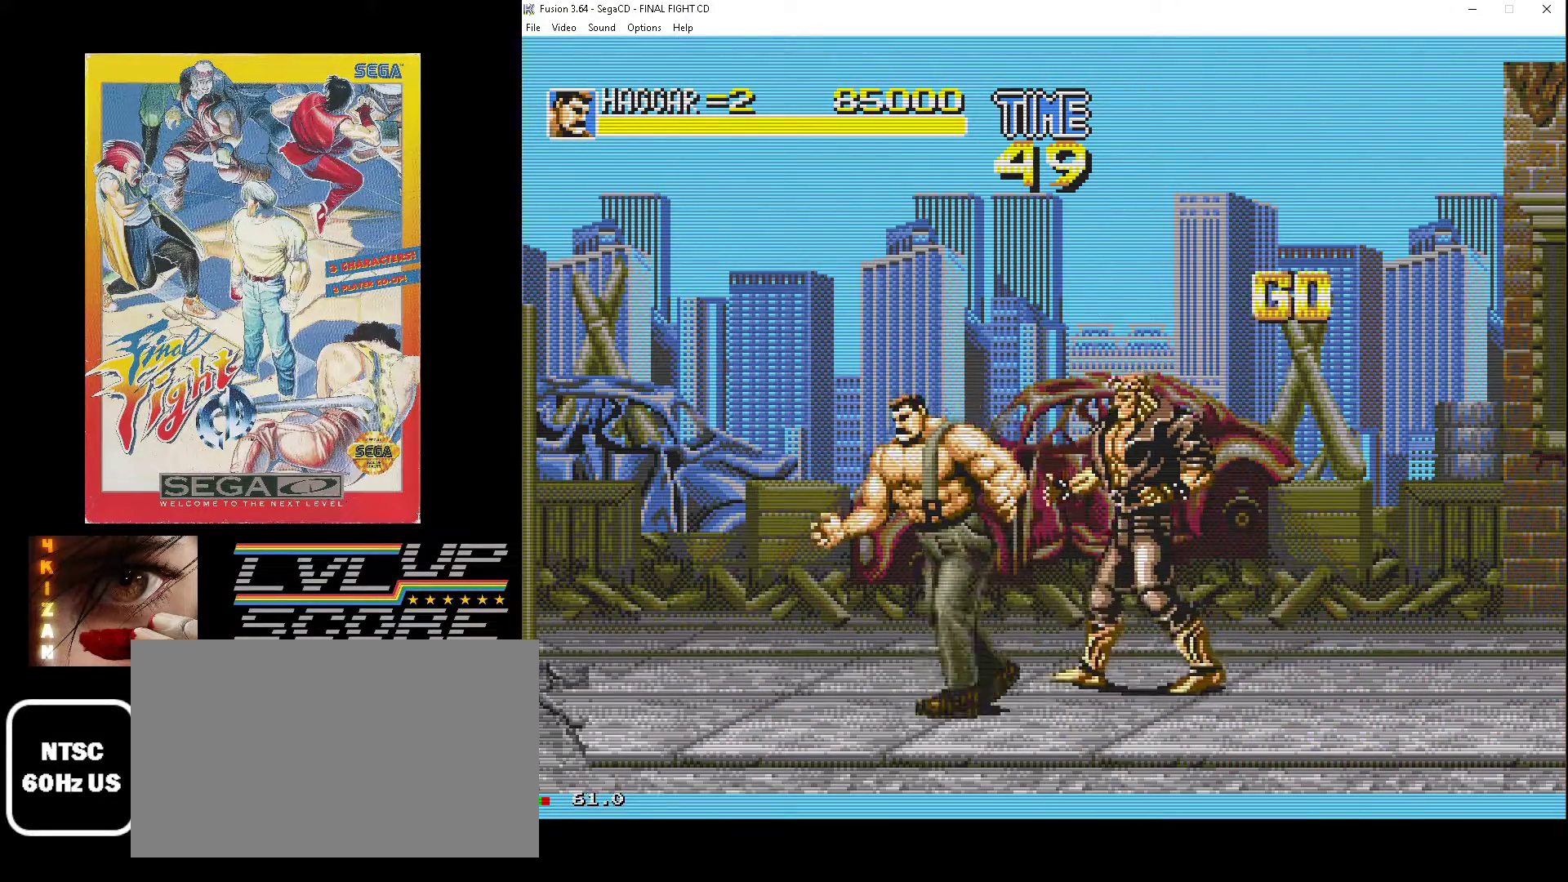
{"buttons": ["DPAD_UP", "DPAD_LEFT"], "events": [[33, "DPAD_DOWN", "up"], [333, "DPAD_UP", "down"], [350, "DPAD_RIGHT", "up"], [367, "DPAD_LEFT", "down"], [383, "DPAD_UP", "up"], [417, "DPAD_UP", "down"], [433, "B", "down"], [483, "B", "up"]]}
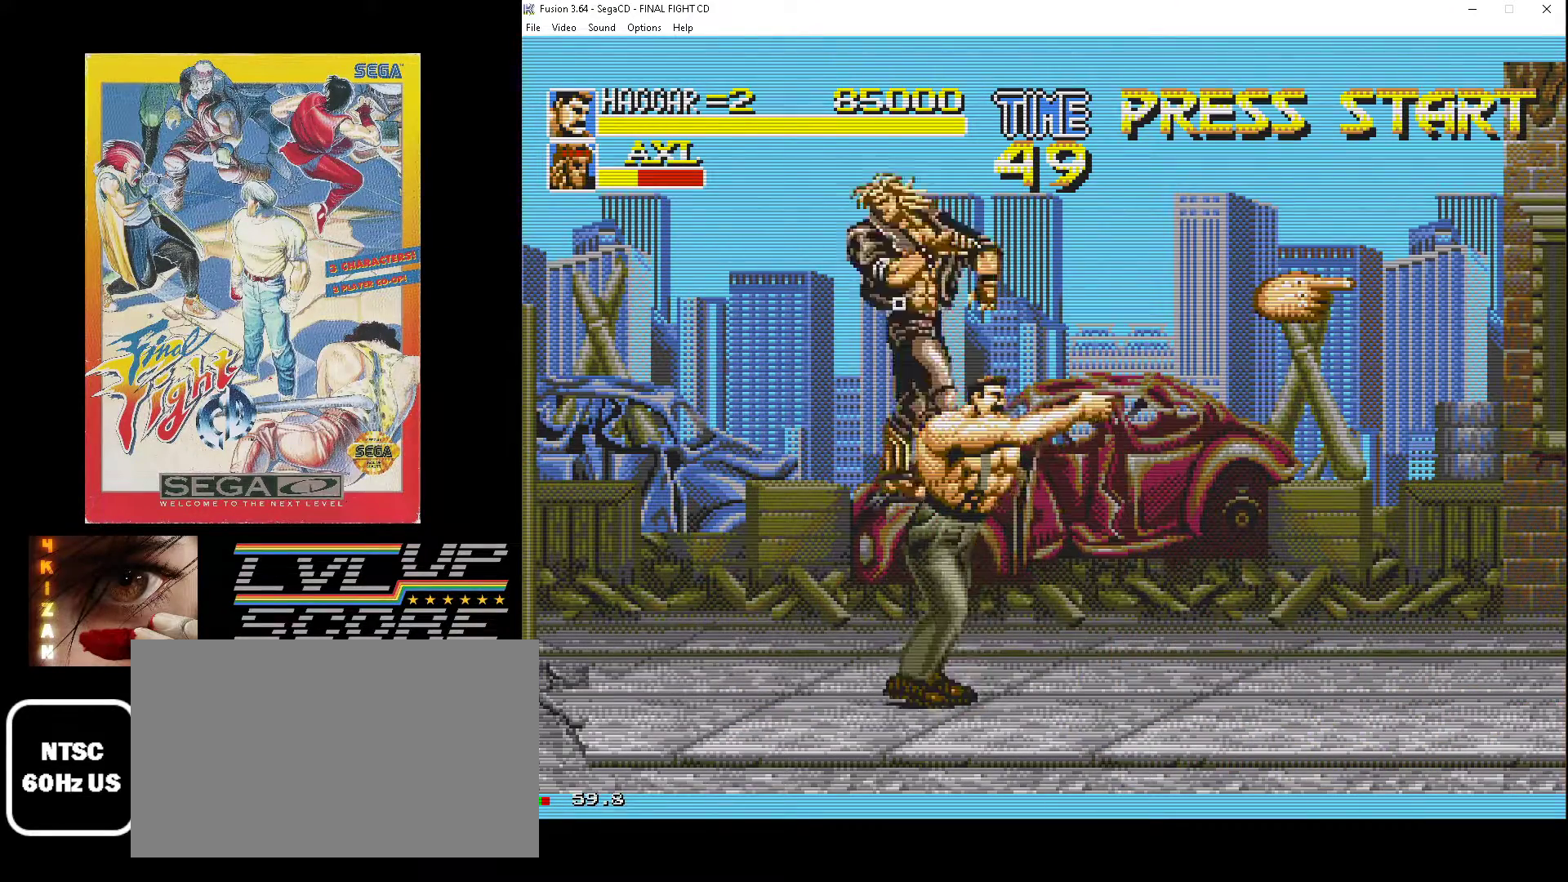
{"buttons": [], "events": [[17, "DPAD_UP", "up"], [67, "B", "down"], [150, "B", "up"], [217, "B", "down"], [467, "DPAD_LEFT", "up"], [500, "B", "up"]]}
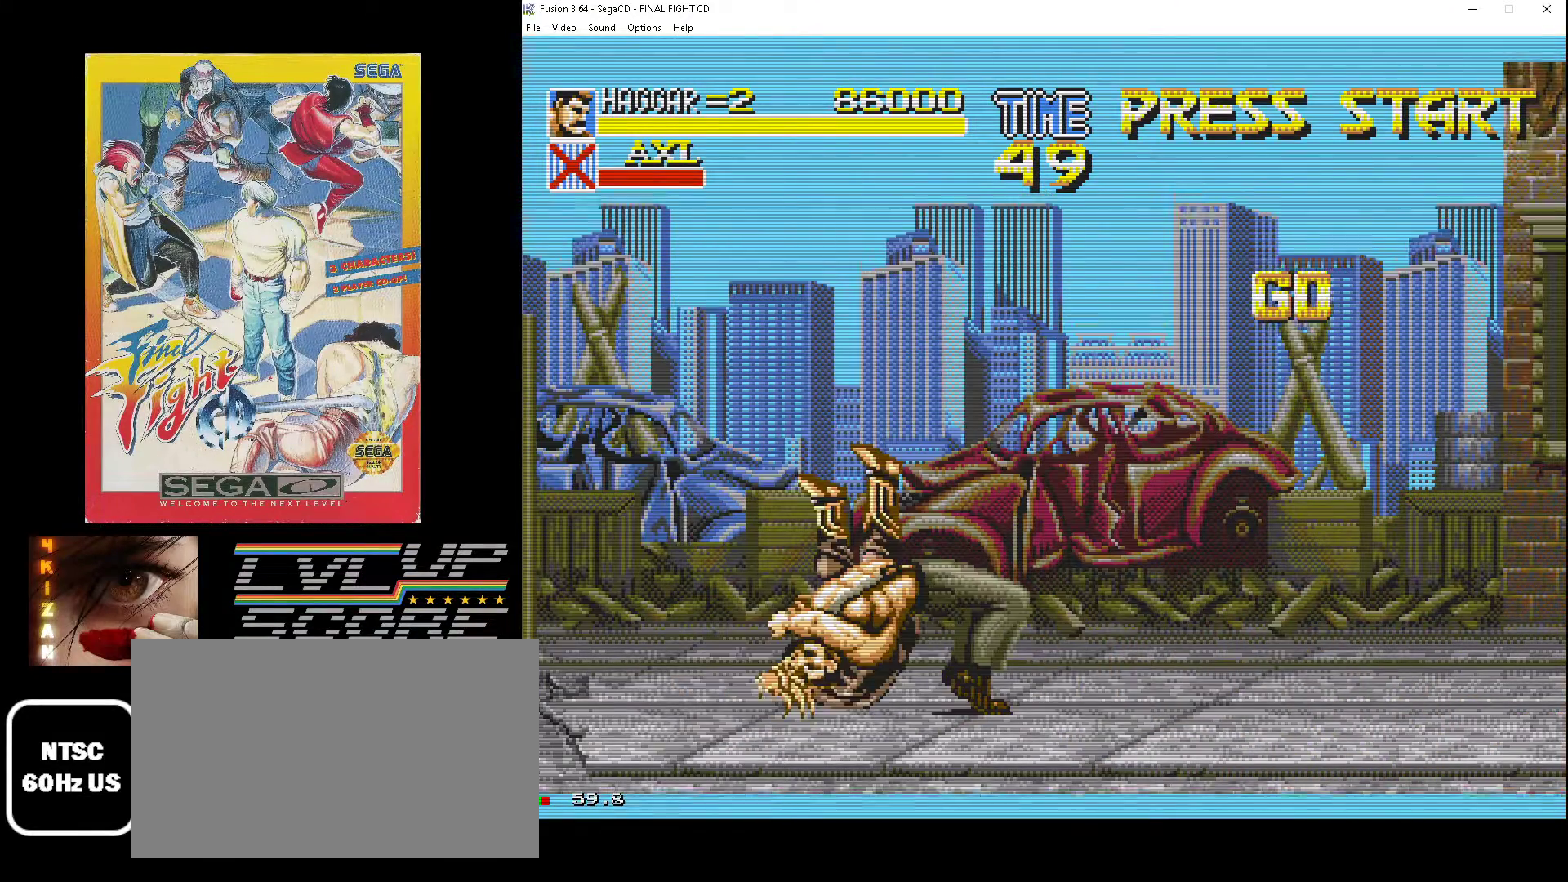
{"buttons": ["DPAD_DOWN", "DPAD_RIGHT"], "events": [[317, "DPAD_DOWN", "down"], [317, "DPAD_RIGHT", "down"]]}
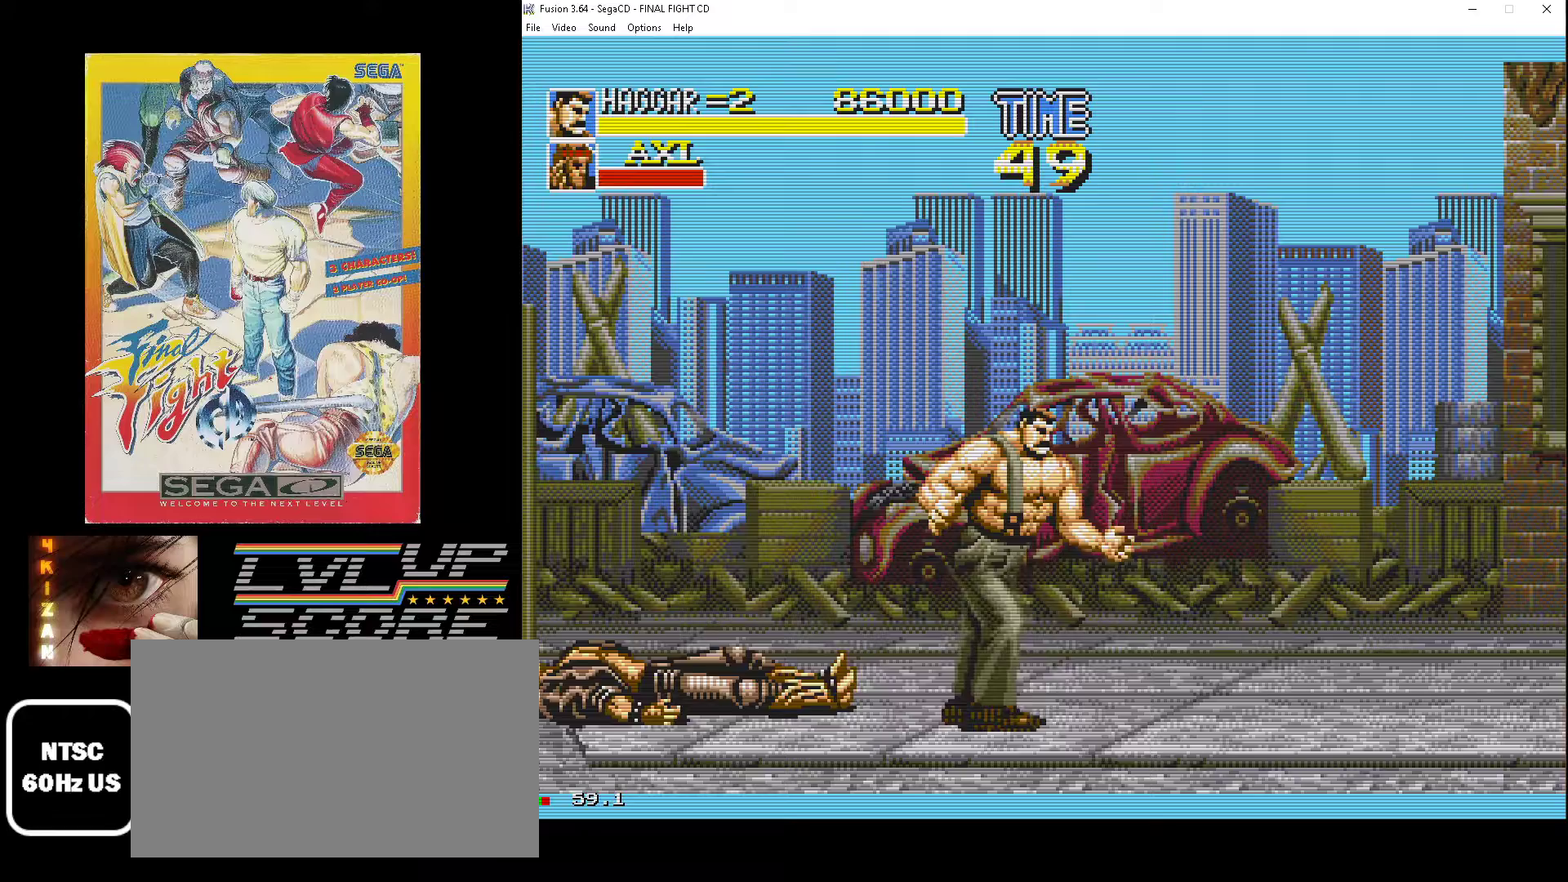
{"buttons": ["DPAD_DOWN", "DPAD_RIGHT"], "events": [[433, "DPAD_DOWN", "up"], [500, "DPAD_DOWN", "down"]]}
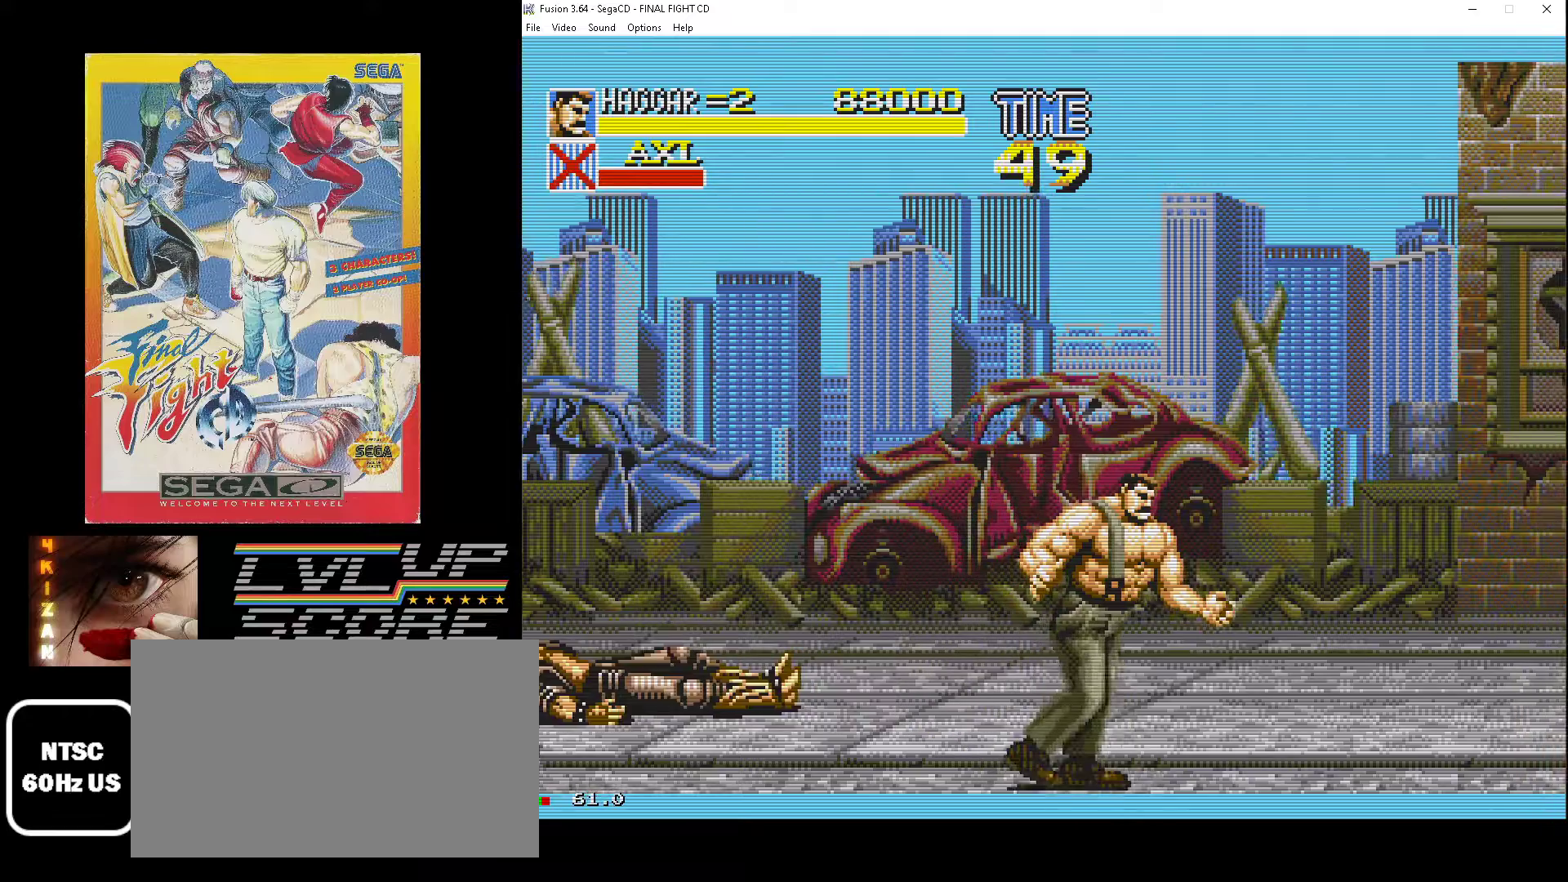
{"buttons": ["DPAD_UP", "DPAD_RIGHT"], "events": [[17, "DPAD_DOWN", "up"], [300, "DPAD_UP", "down"]]}
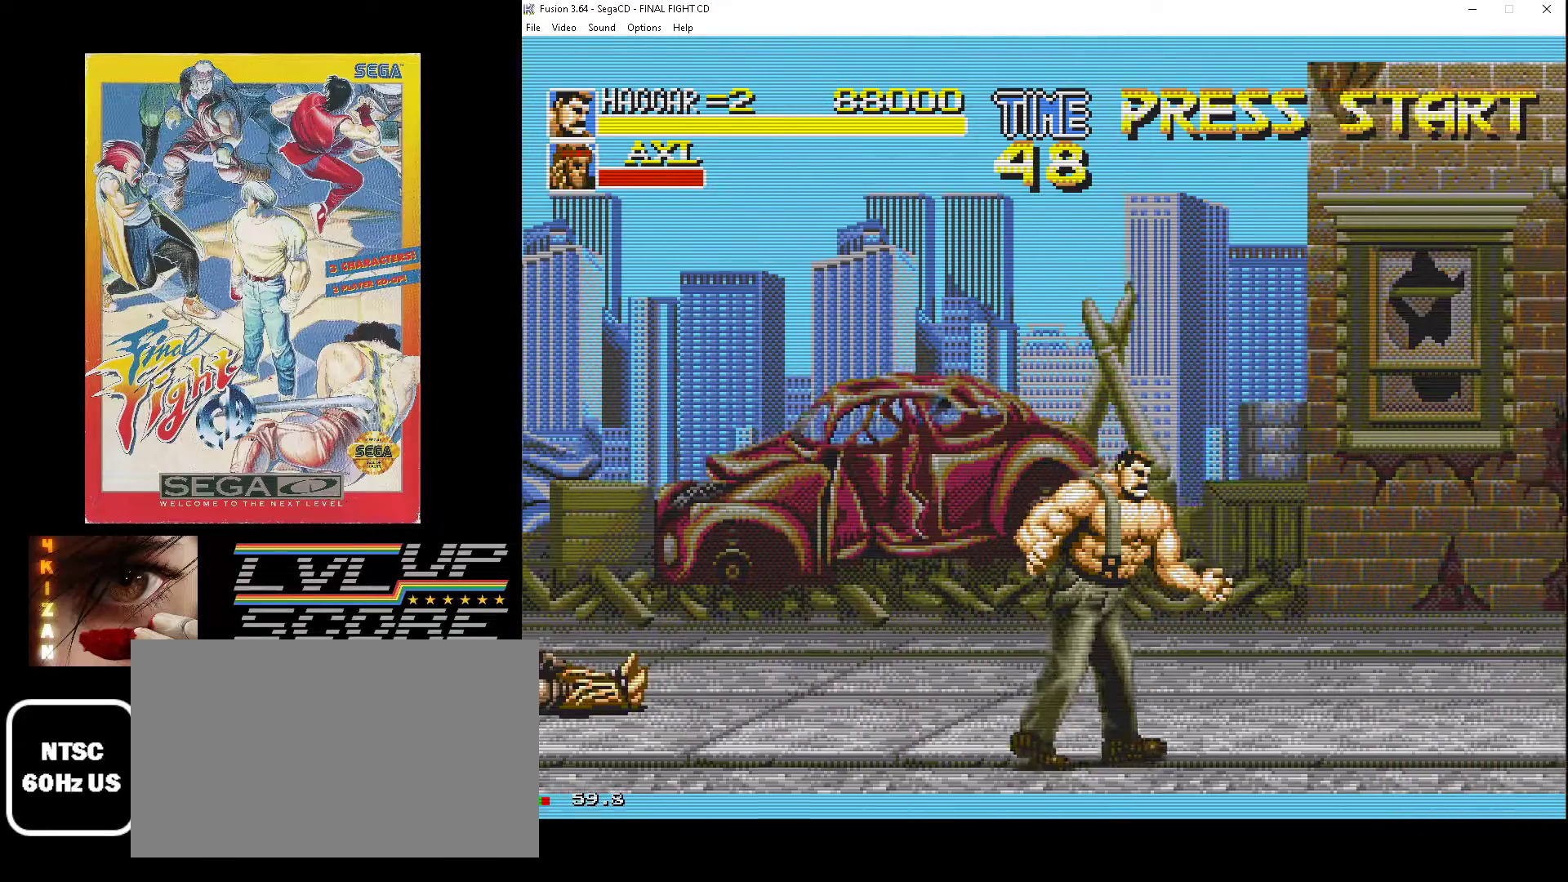
{"buttons": ["DPAD_RIGHT"], "events": [[83, "DPAD_UP", "up"]]}
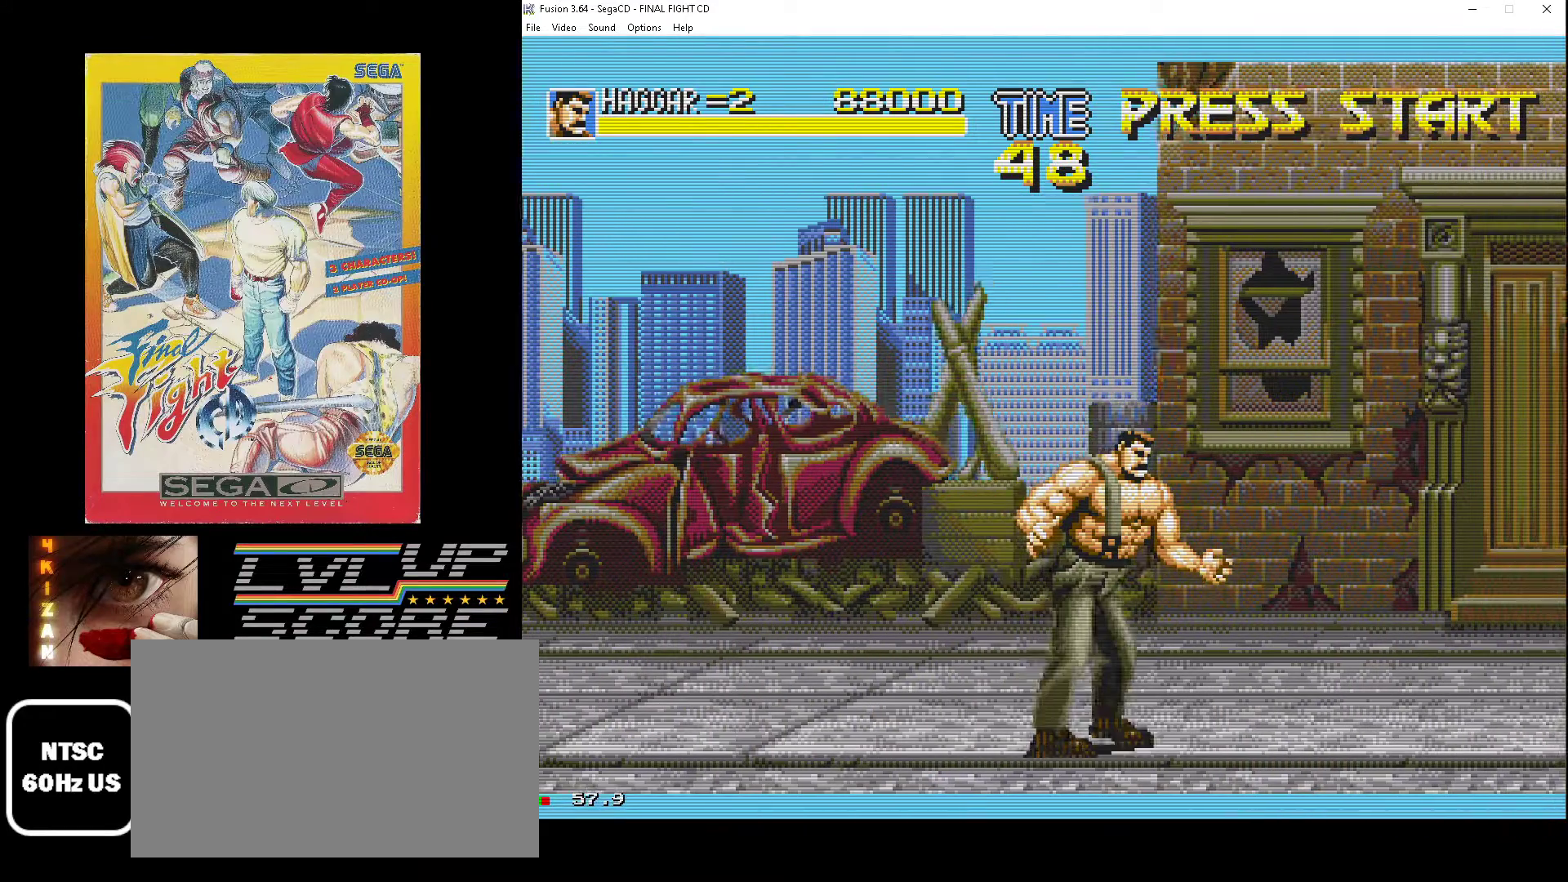
{"buttons": ["DPAD_UP", "DPAD_RIGHT"], "events": [[217, "DPAD_UP", "down"], [267, "DPAD_RIGHT", "up"], [400, "DPAD_RIGHT", "down"]]}
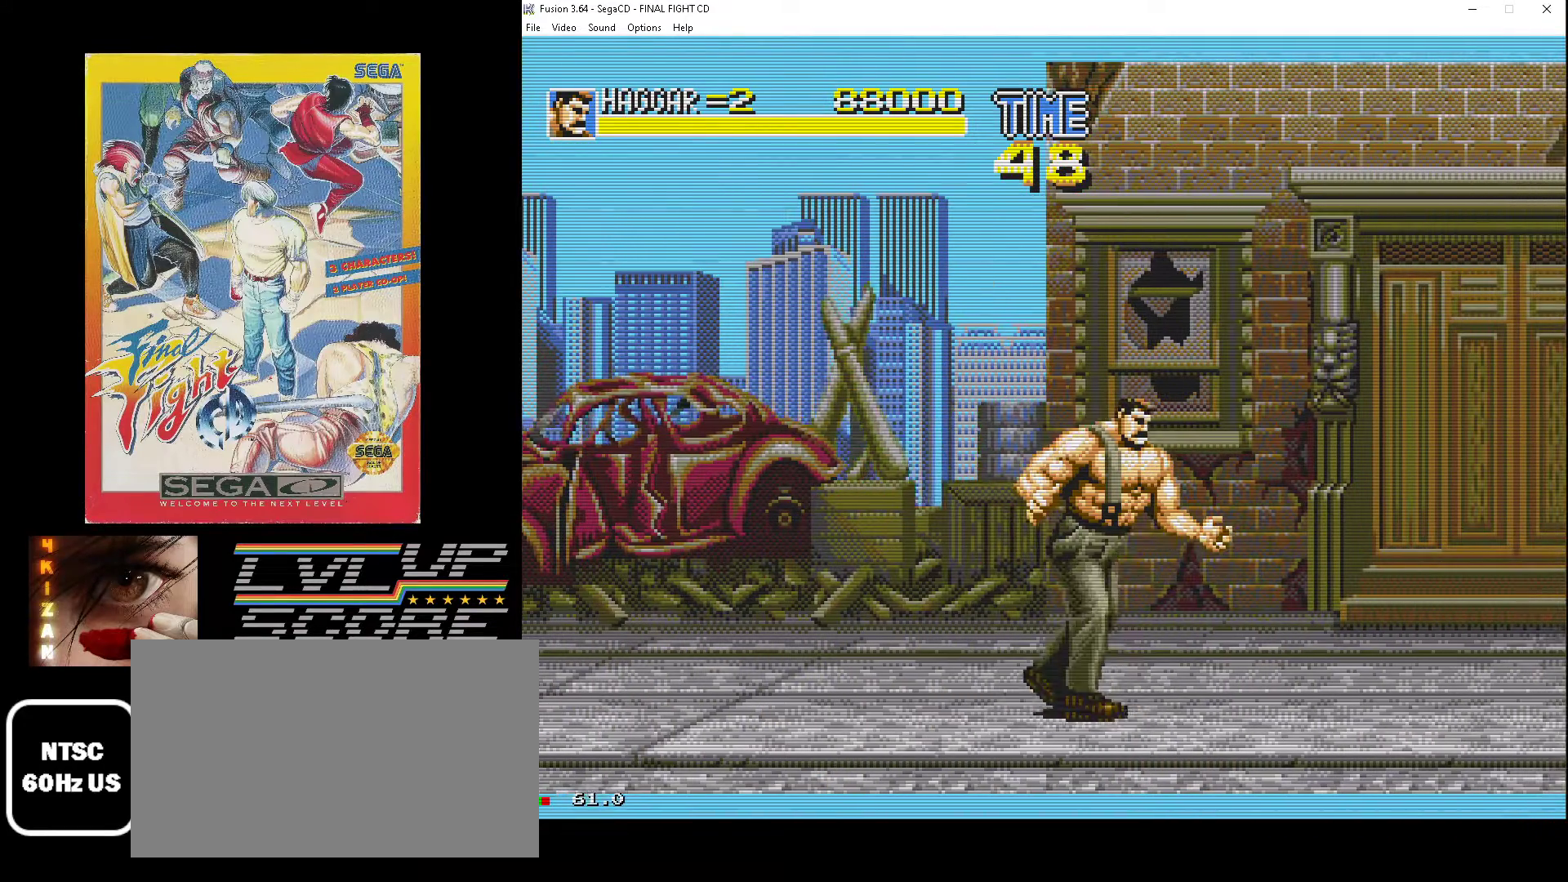
{"buttons": ["DPAD_RIGHT"], "events": [[167, "DPAD_UP", "up"], [300, "DPAD_UP", "down"], [450, "DPAD_UP", "up"]]}
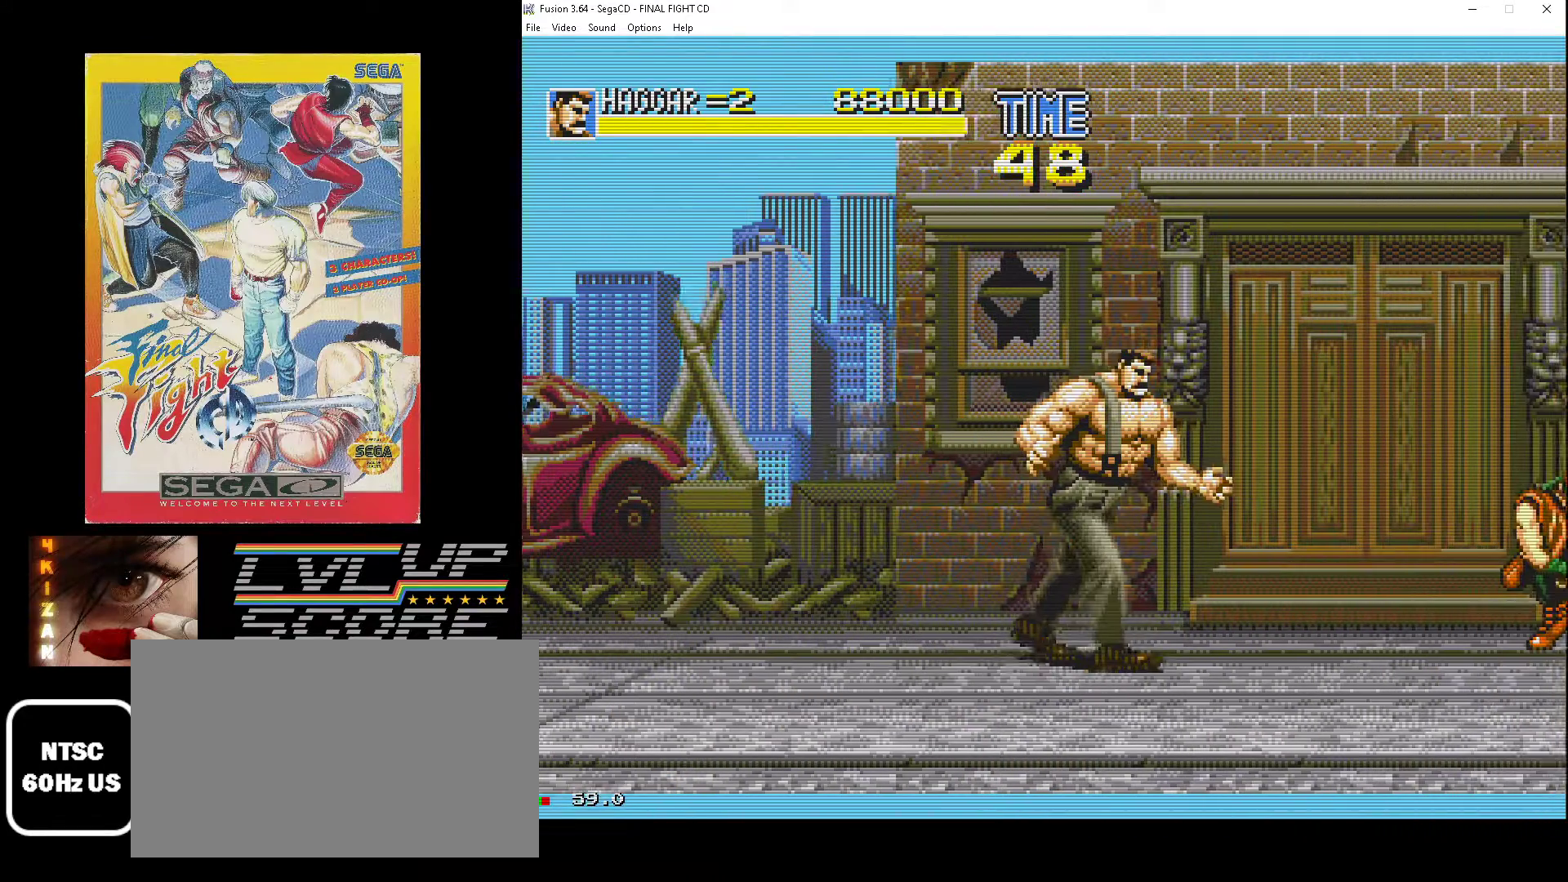
{"buttons": ["DPAD_RIGHT"], "events": []}
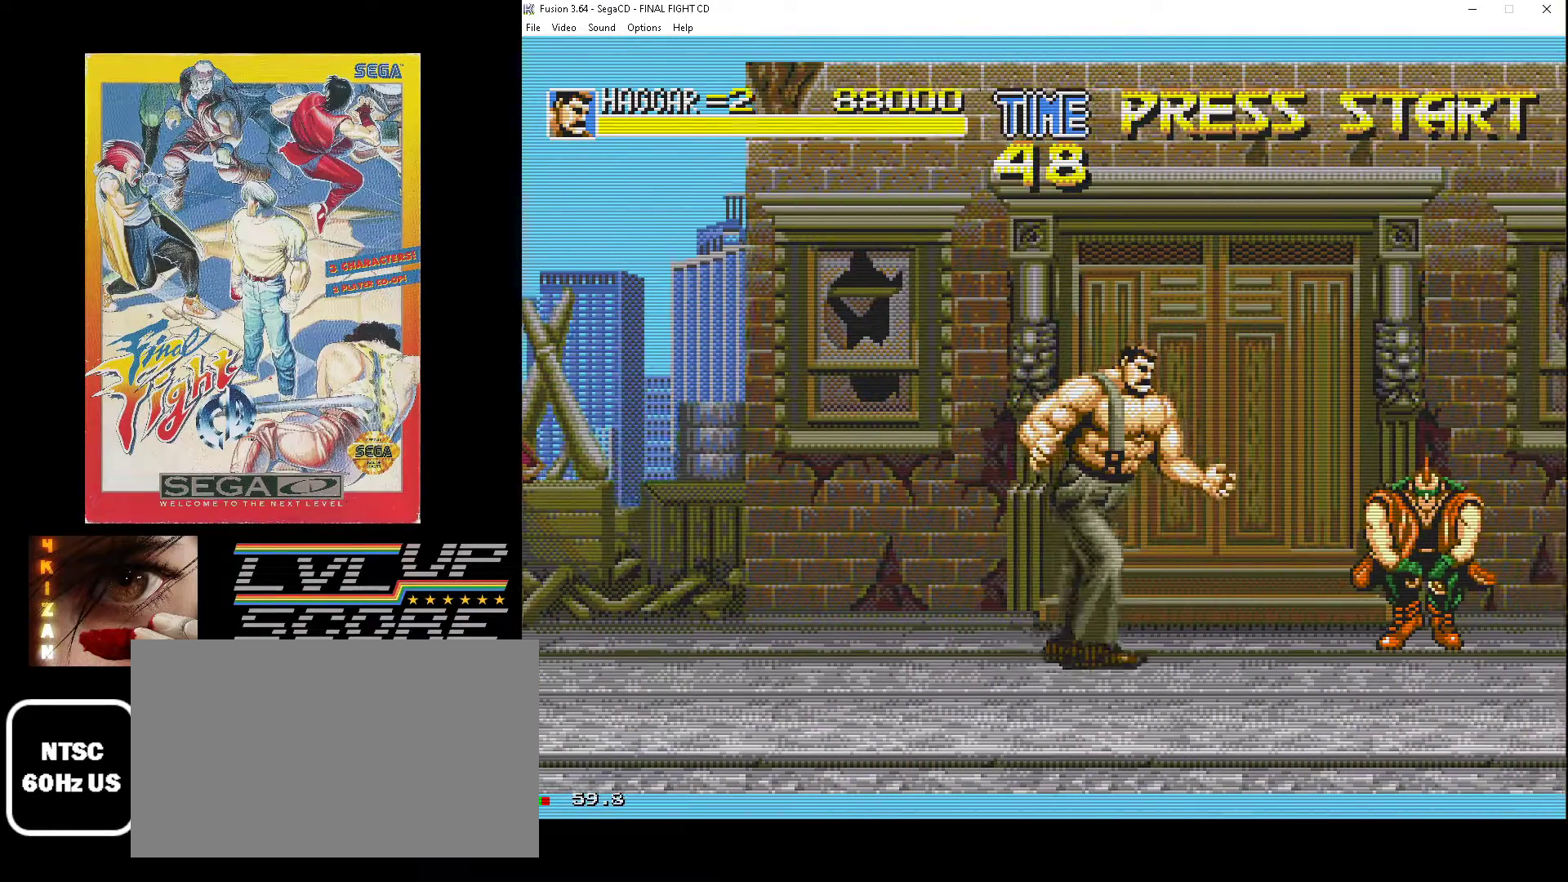
{"buttons": ["DPAD_RIGHT"], "events": []}
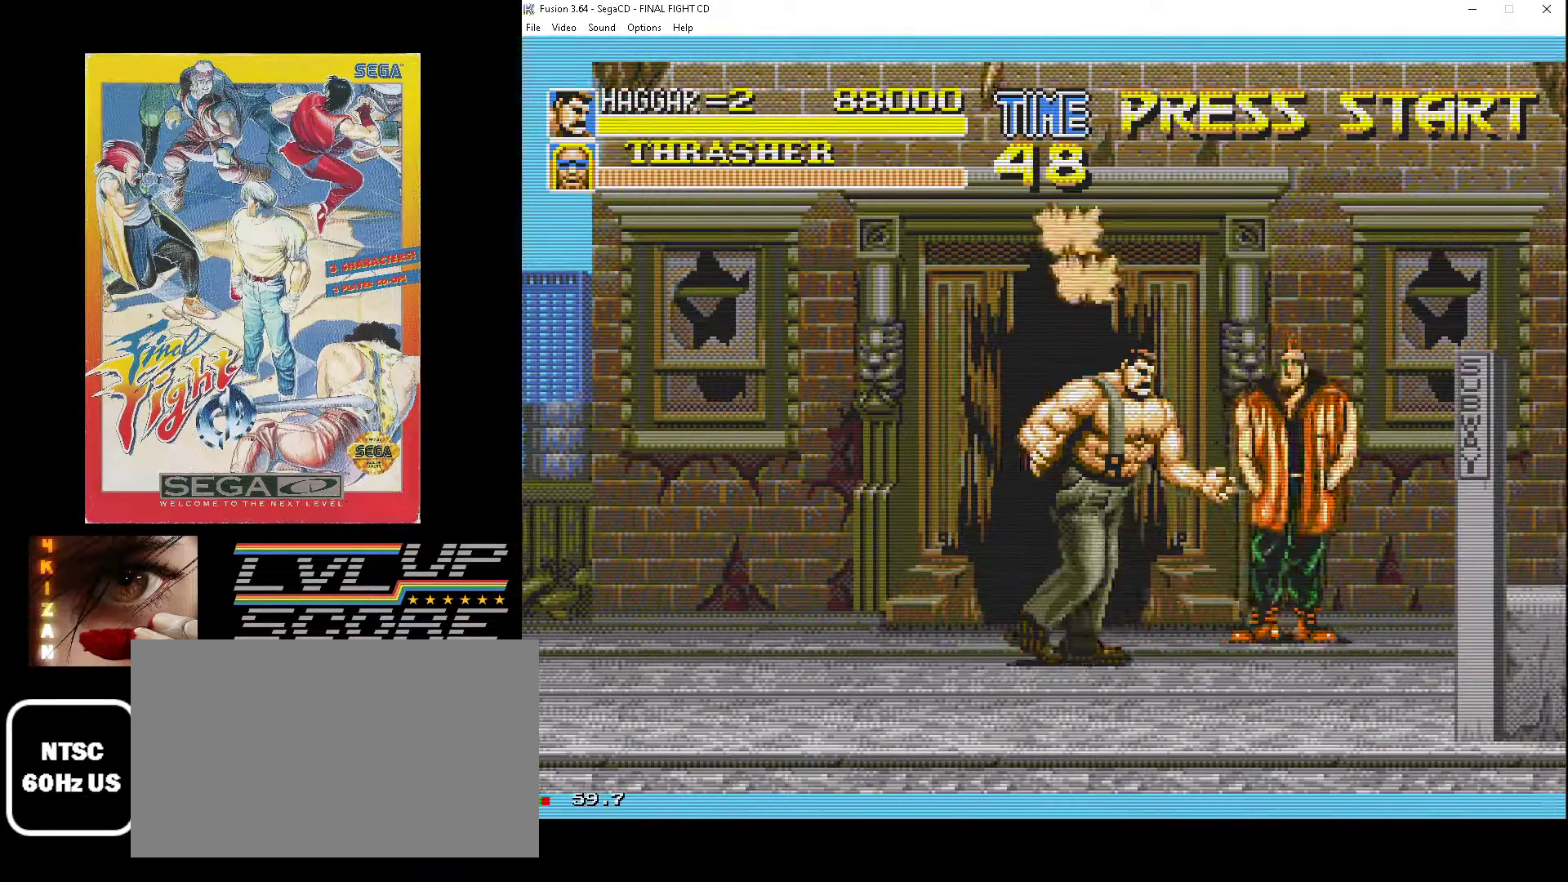
{"buttons": ["B", "DPAD_LEFT"], "events": [[33, "B", "down"], [167, "B", "up"], [400, "DPAD_DOWN", "down"], [400, "DPAD_RIGHT", "up"], [417, "DPAD_DOWN", "up"], [417, "DPAD_LEFT", "down"], [450, "B", "down"]]}
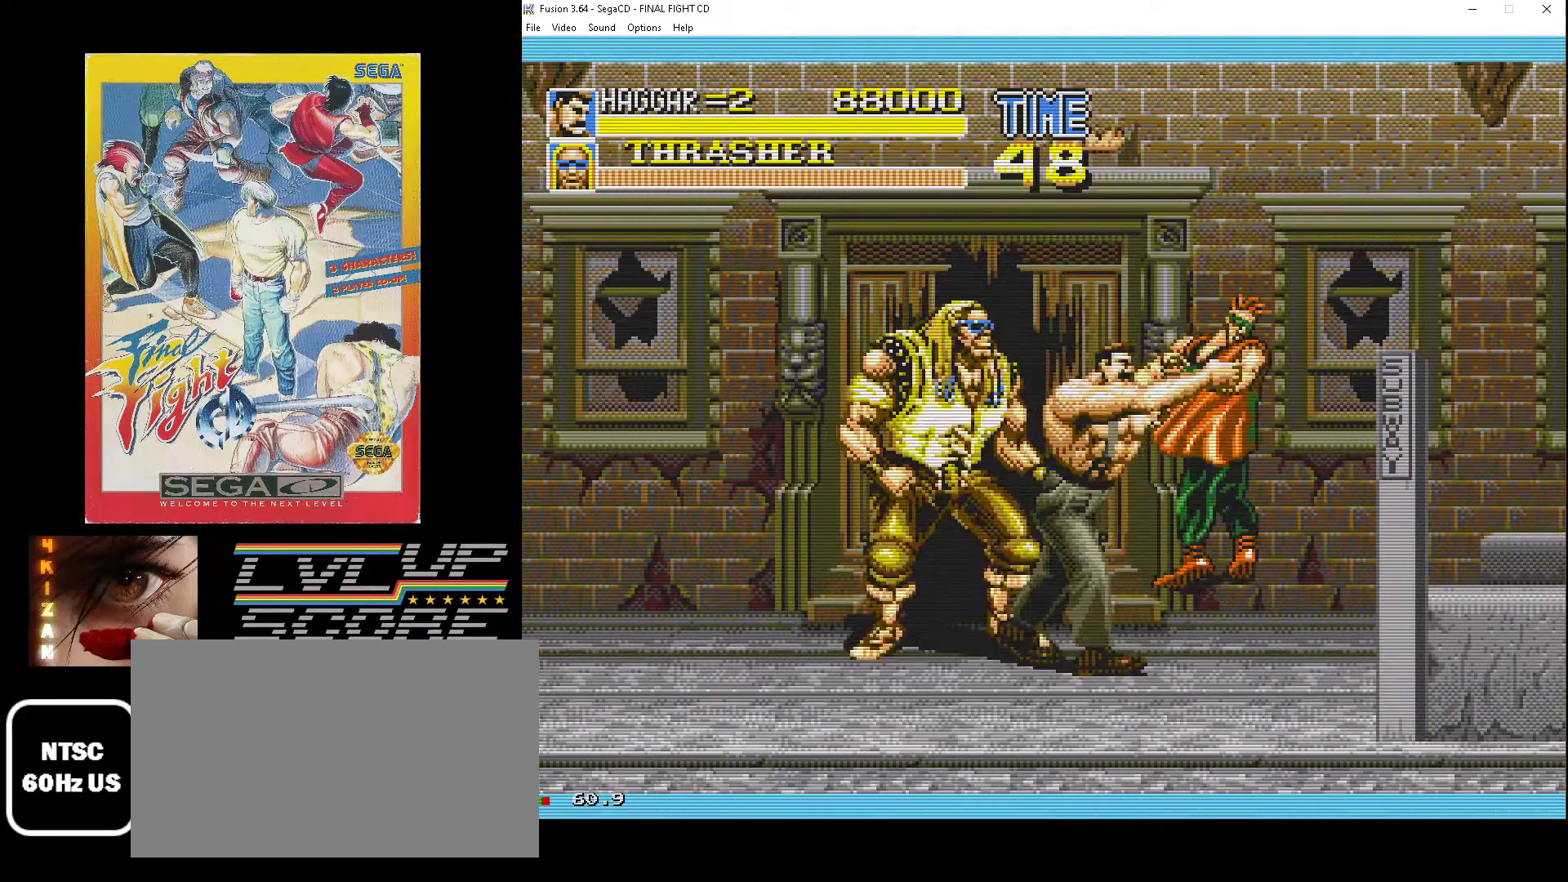
{"buttons": ["B", "DPAD_DOWN", "DPAD_LEFT"], "events": [[33, "B", "up"], [100, "B", "down"], [183, "B", "up"], [233, "B", "down"], [317, "B", "up"], [350, "DPAD_DOWN", "down"], [367, "B", "down"]]}
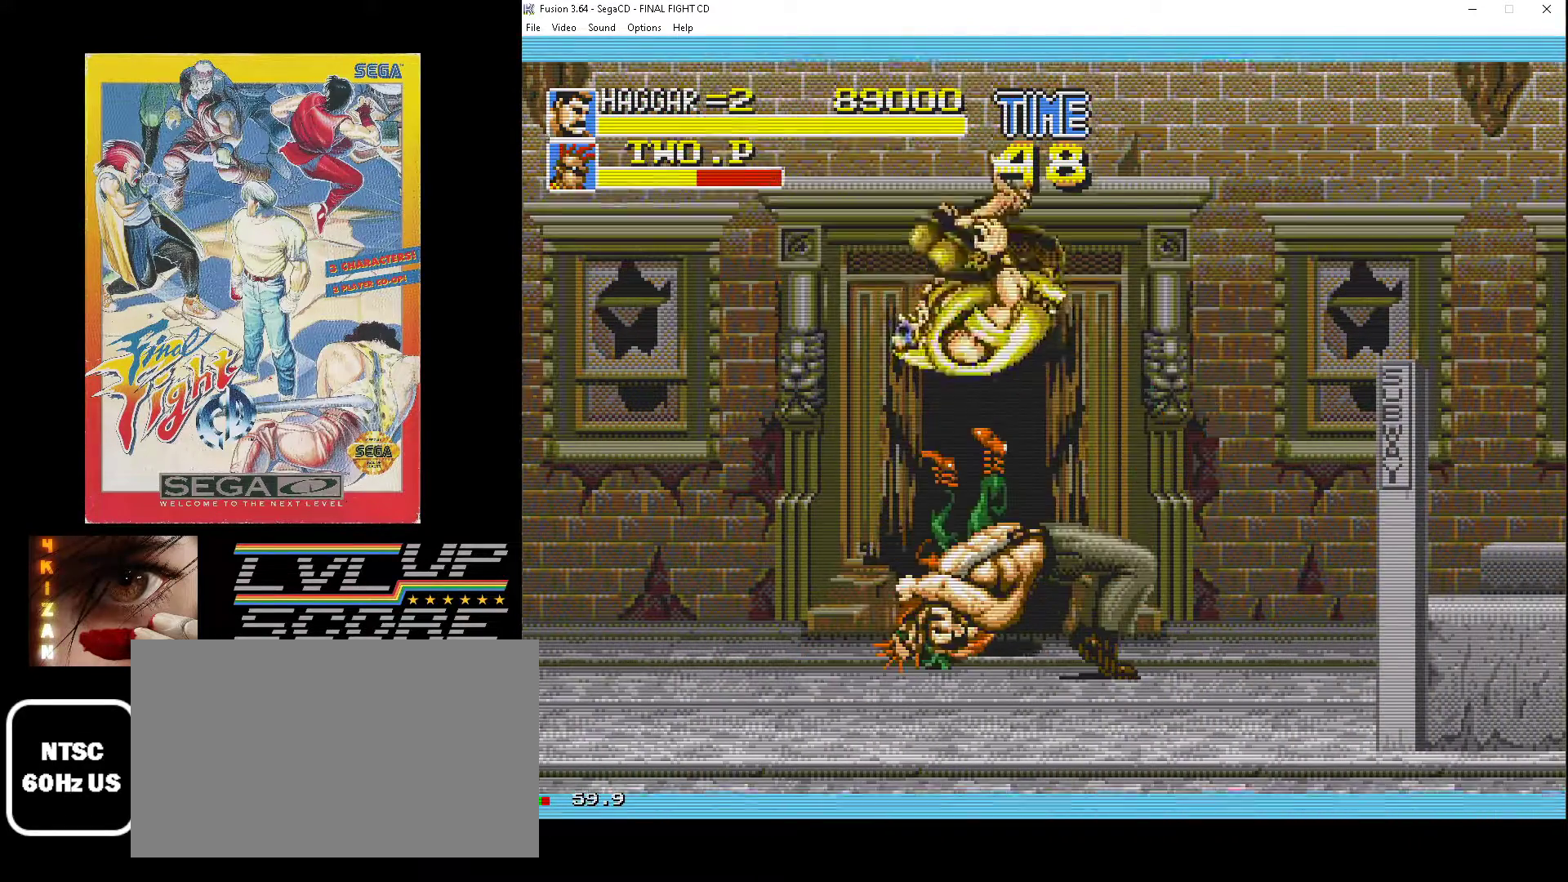
{"buttons": ["DPAD_DOWN", "DPAD_LEFT"], "events": [[17, "B", "up"]]}
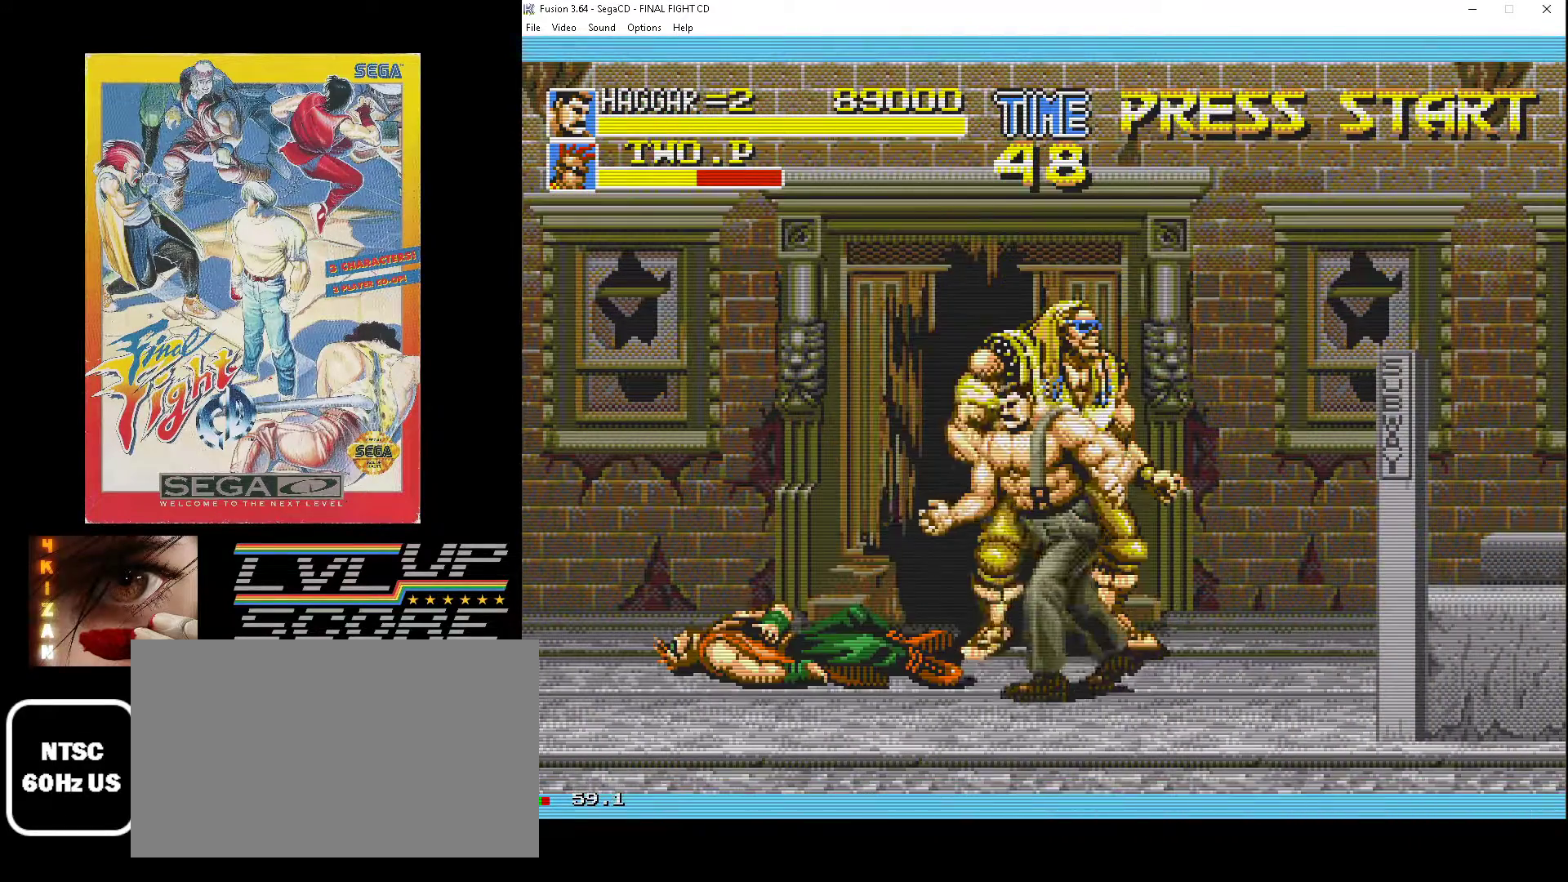
{"buttons": ["DPAD_UP", "DPAD_LEFT"], "events": [[33, "DPAD_DOWN", "up"], [50, "DPAD_UP", "down"], [150, "DPAD_LEFT", "up"], [183, "DPAD_RIGHT", "down"], [483, "DPAD_LEFT", "down"], [483, "DPAD_RIGHT", "up"]]}
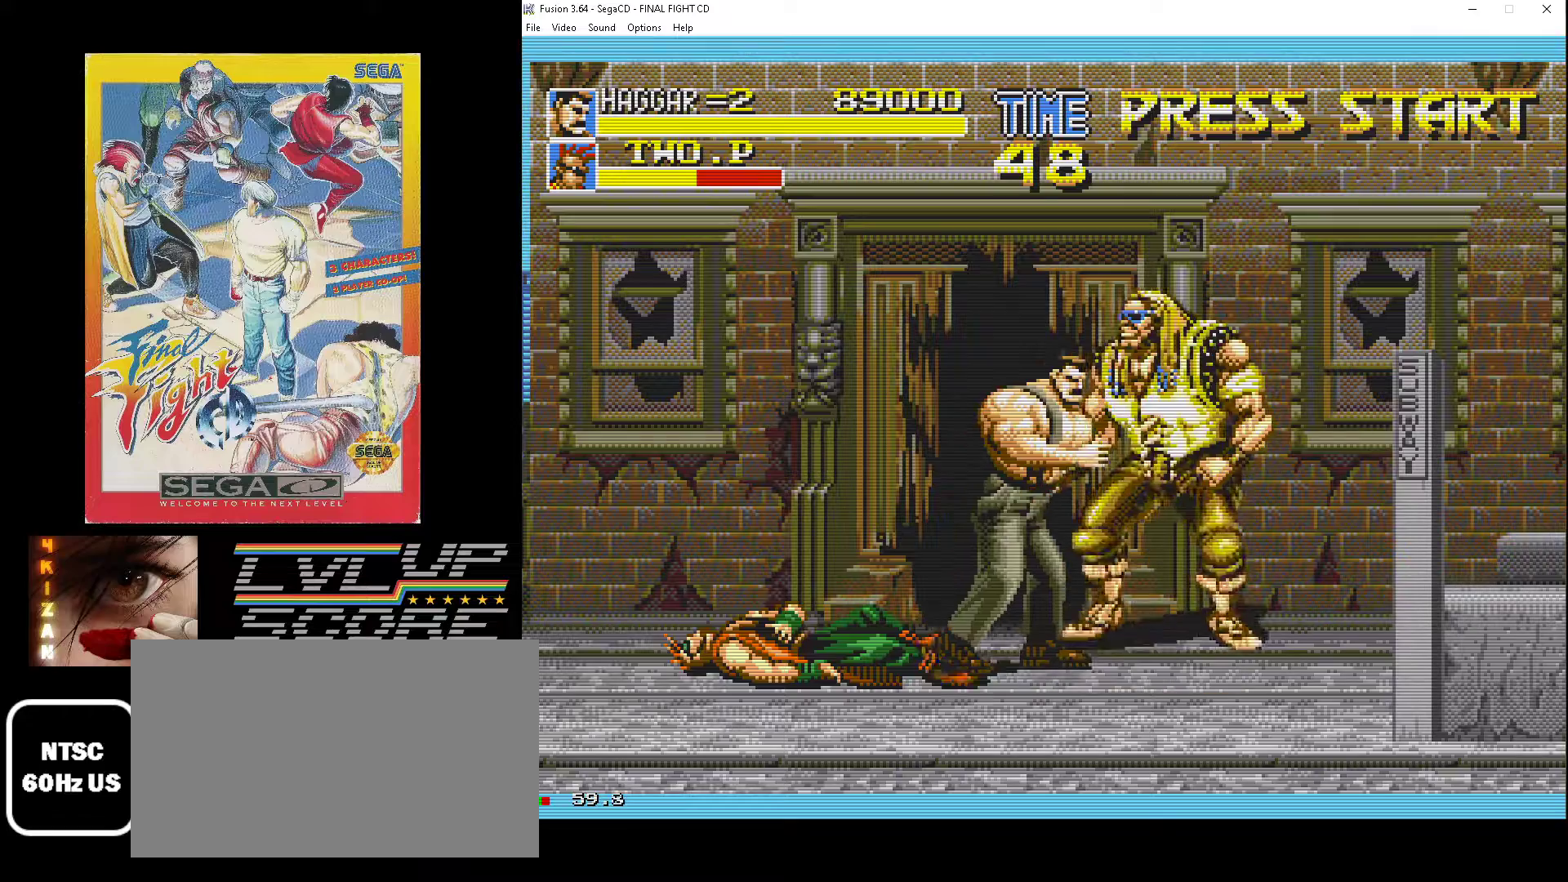
{"buttons": ["DPAD_DOWN", "DPAD_LEFT"], "events": [[17, "B", "down"], [100, "B", "up"], [117, "DPAD_UP", "up"], [133, "B", "down"], [217, "B", "up"], [267, "DPAD_DOWN", "down"], [283, "B", "down"], [417, "B", "up"]]}
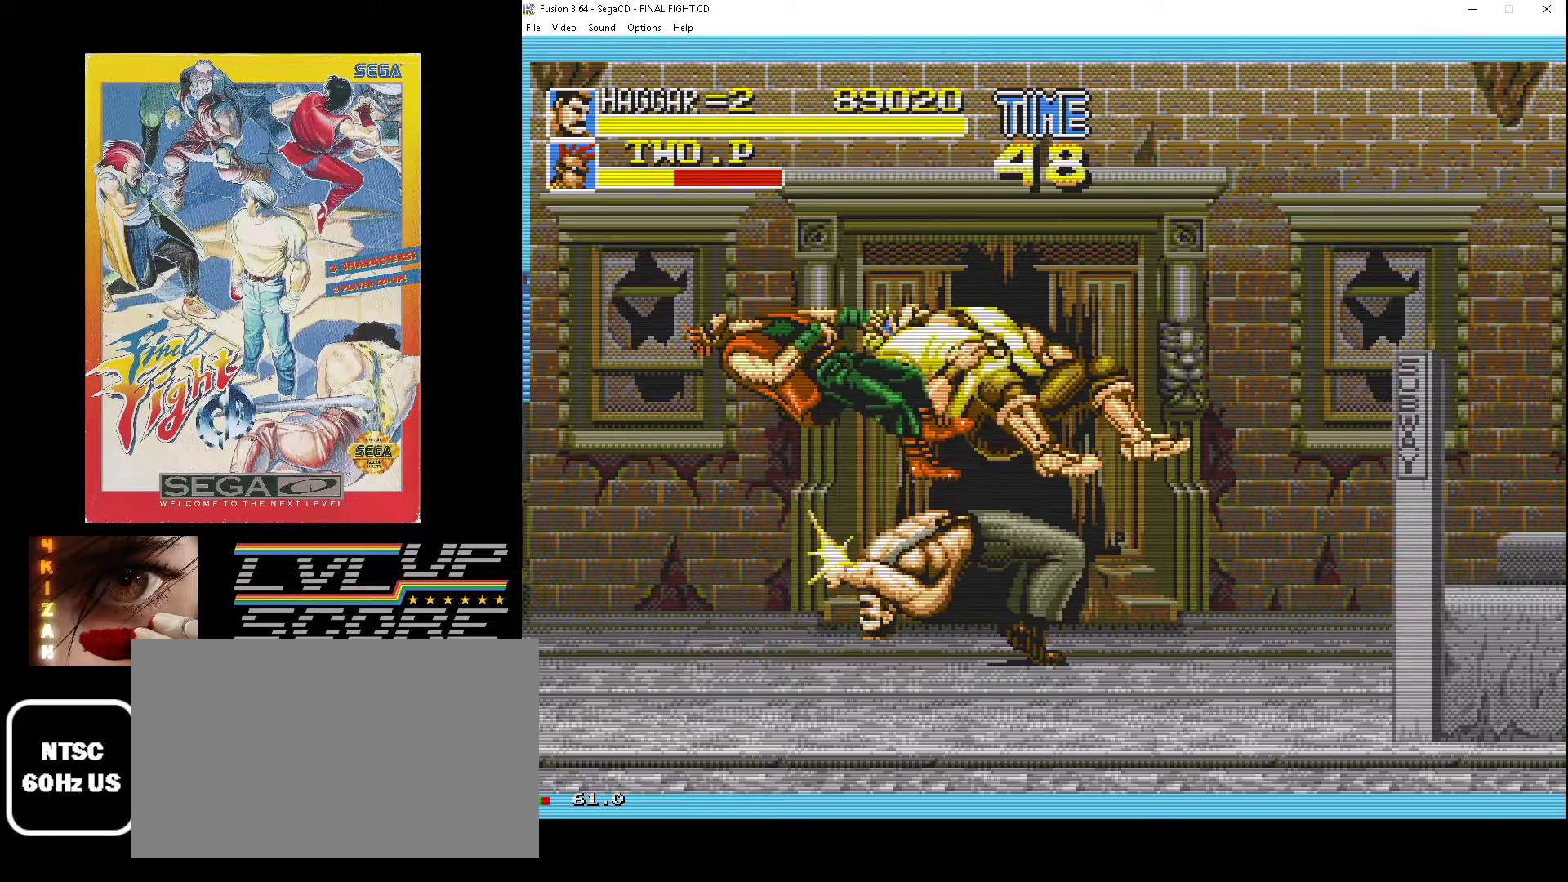
{"buttons": ["DPAD_DOWN", "DPAD_LEFT"], "events": []}
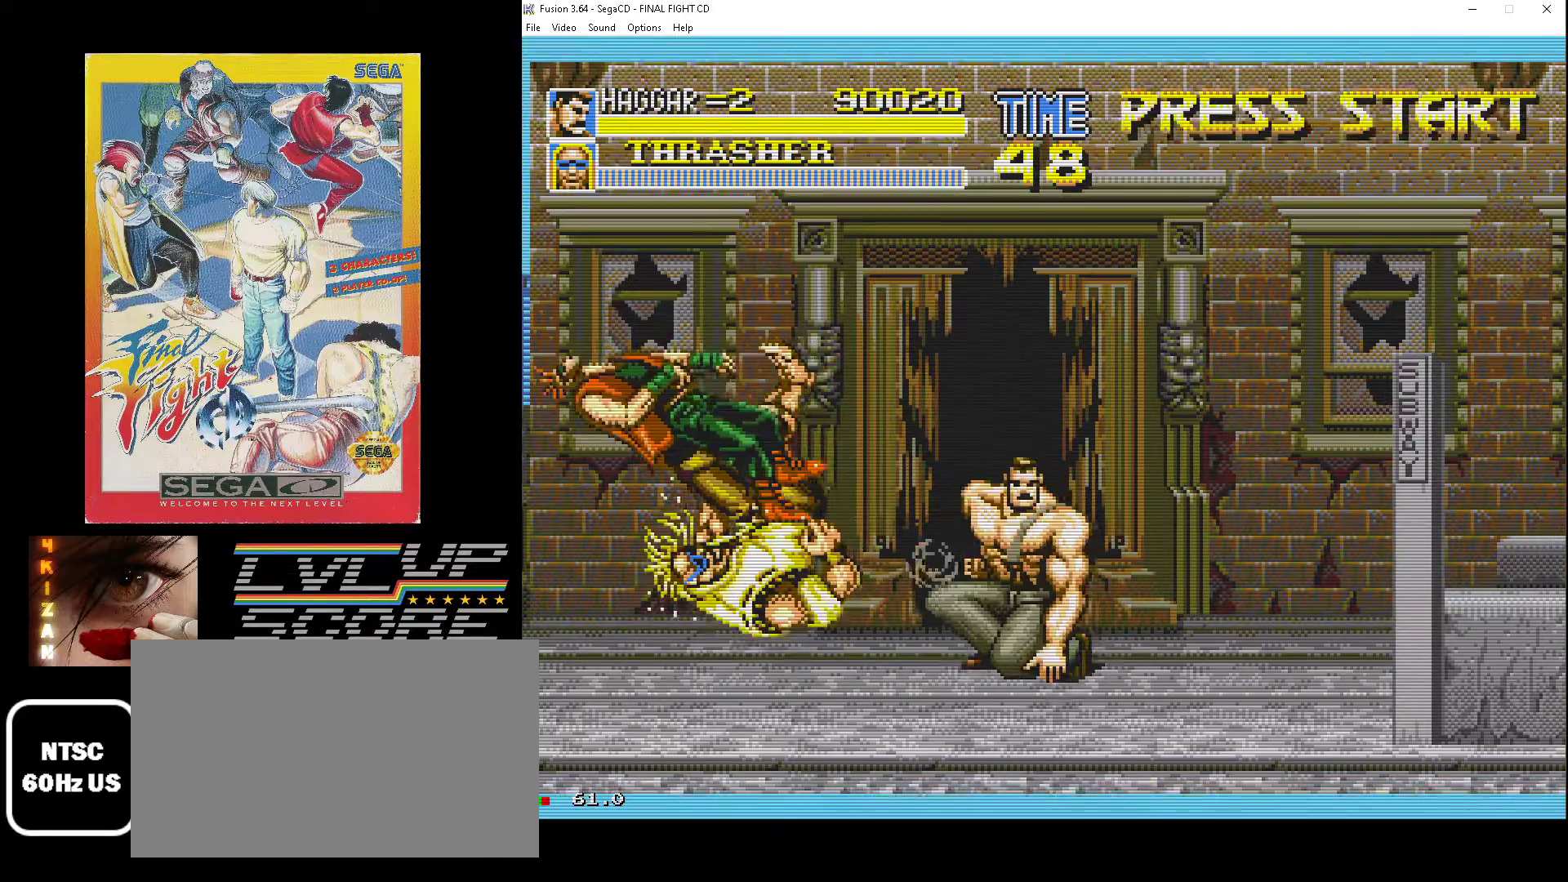
{"buttons": [], "events": [[333, "DPAD_DOWN", "up"], [483, "DPAD_LEFT", "up"]]}
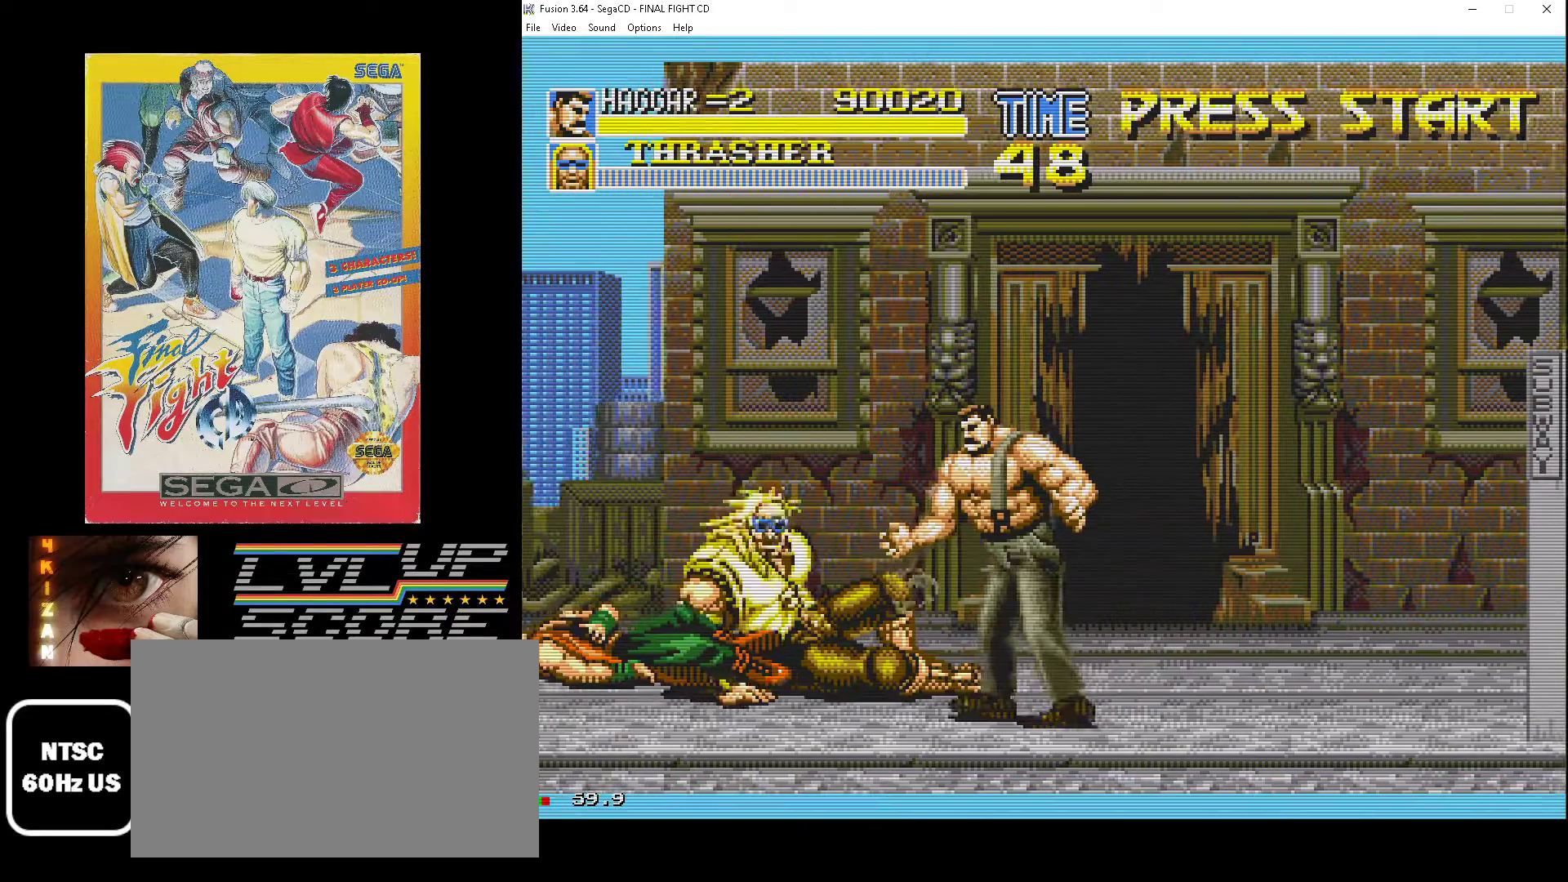
{"buttons": [], "events": [[250, "DPAD_LEFT", "down"], [400, "DPAD_LEFT", "up"]]}
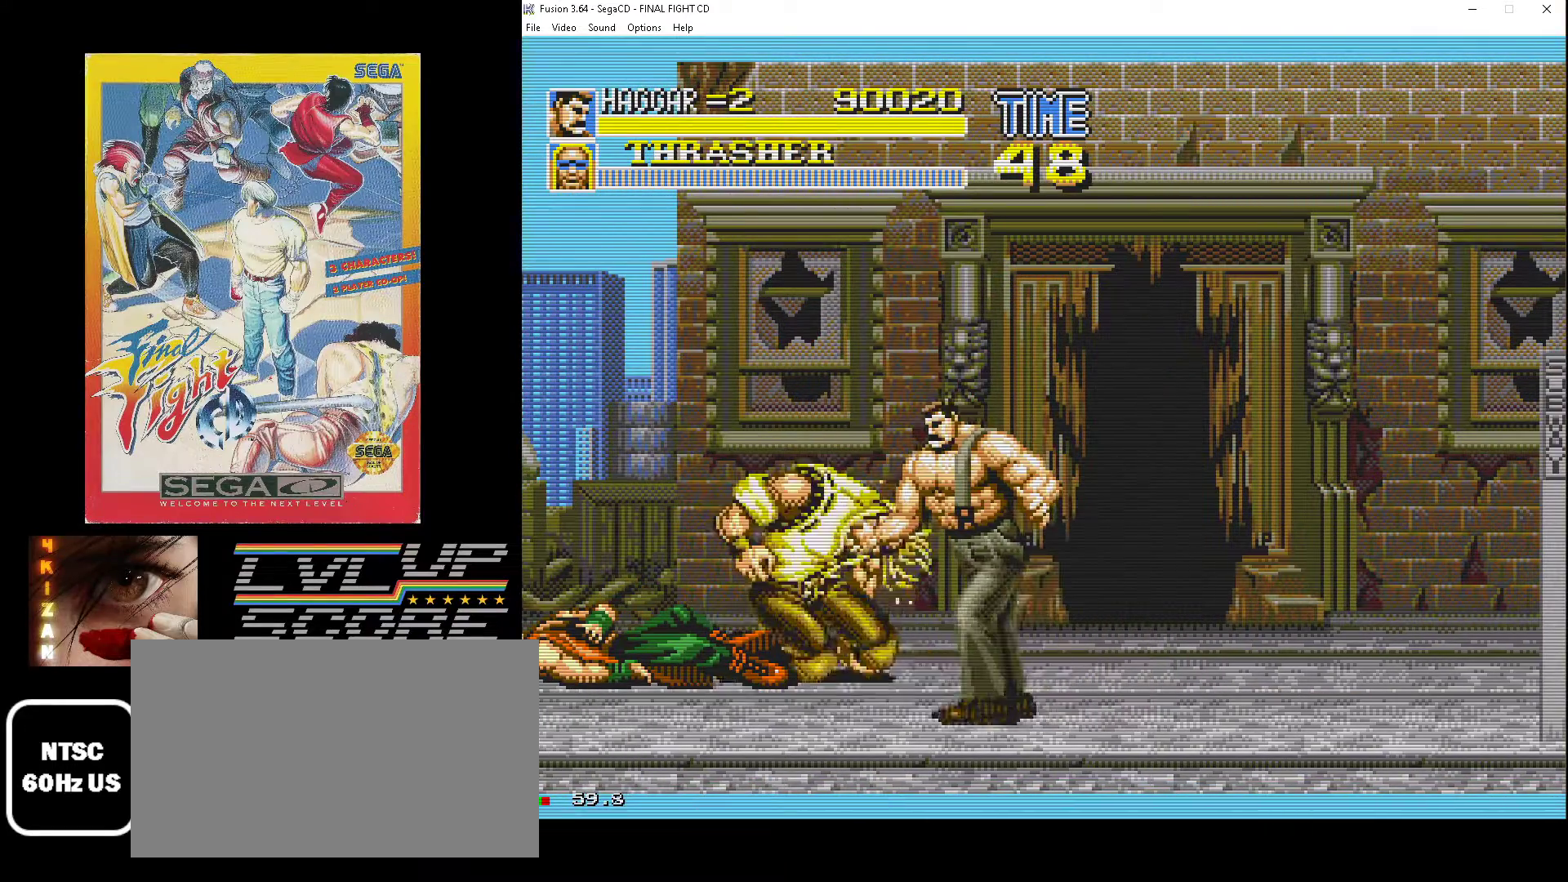
{"buttons": ["DPAD_RIGHT"], "events": [[83, "DPAD_LEFT", "down"], [200, "DPAD_UP", "down"], [417, "DPAD_LEFT", "up"], [433, "DPAD_RIGHT", "down"], [450, "DPAD_UP", "up"]]}
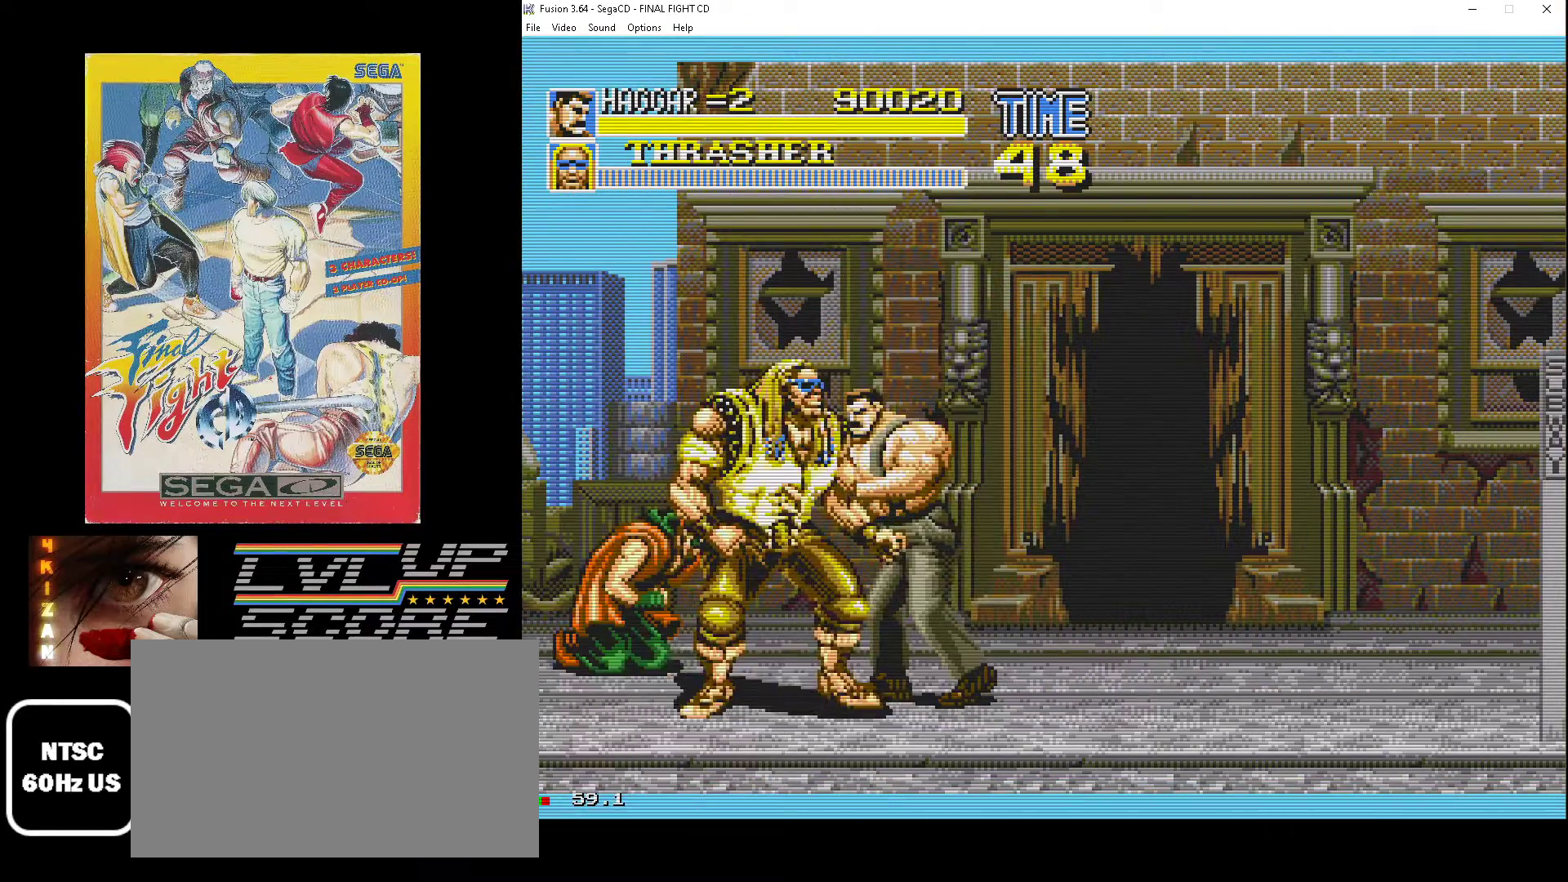
{"buttons": ["DPAD_DOWN", "DPAD_LEFT"], "events": [[50, "B", "down"], [117, "B", "up"], [200, "B", "down"], [267, "B", "up"], [333, "B", "down"], [350, "DPAD_DOWN", "down"], [383, "DPAD_RIGHT", "up"], [400, "DPAD_LEFT", "down"], [483, "B", "up"]]}